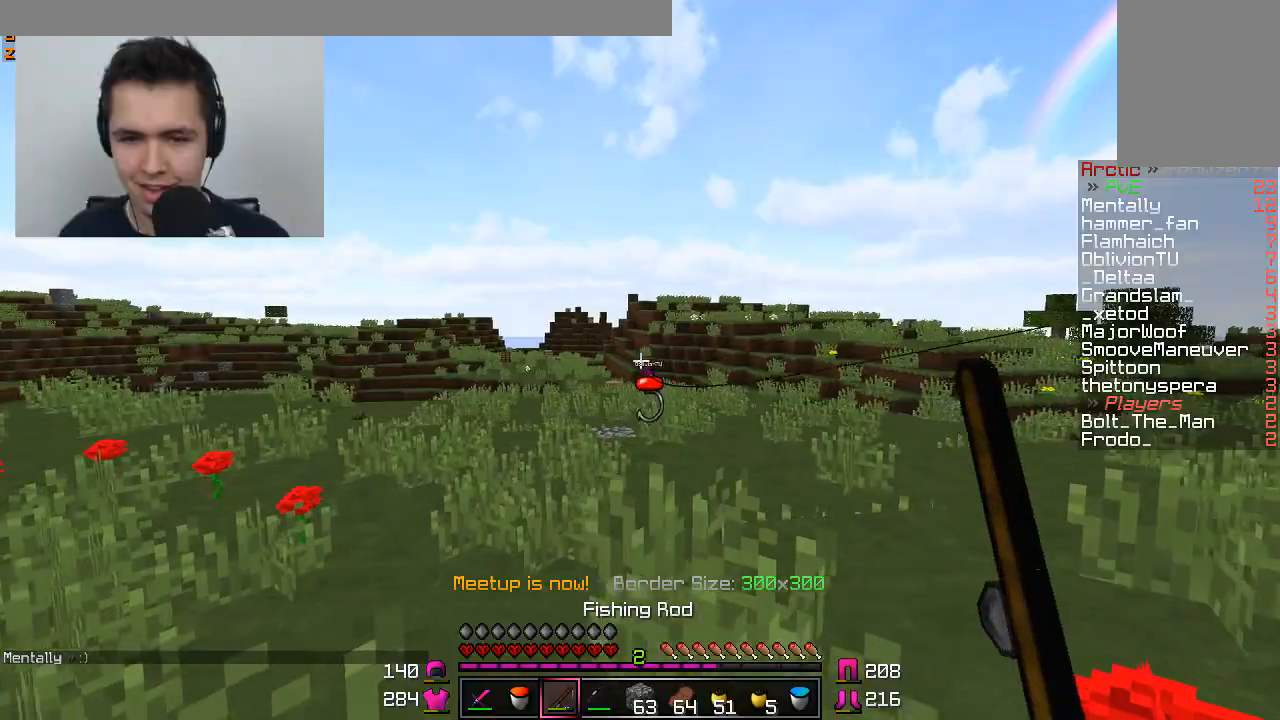
Gameplay with keyboard and mouse; each line is a JSON object with the keys and mouse buttons held at the frame after it. "events" lists presses ("down") and releases ("up") of "a", "d", "s", "w", "mouse_left" and "mouse_right" between this image and that frame as [ms after this image, input, new state], when the widget could be followed in between. "mouse_left", "mouse_right" = the "left", "right" buttons of the "mouse" list. No other keys are recorded. Fast repeated clicks can show as one long hold. Mouse movement is not recorded.
{"keys": ["a", "w"], "mouse": [], "events": [[84, "mouse_right", "down"], [84, "w", "down"], [134, "mouse_right", "up"], [234, "mouse_right", "down"], [334, "mouse_right", "up"]]}
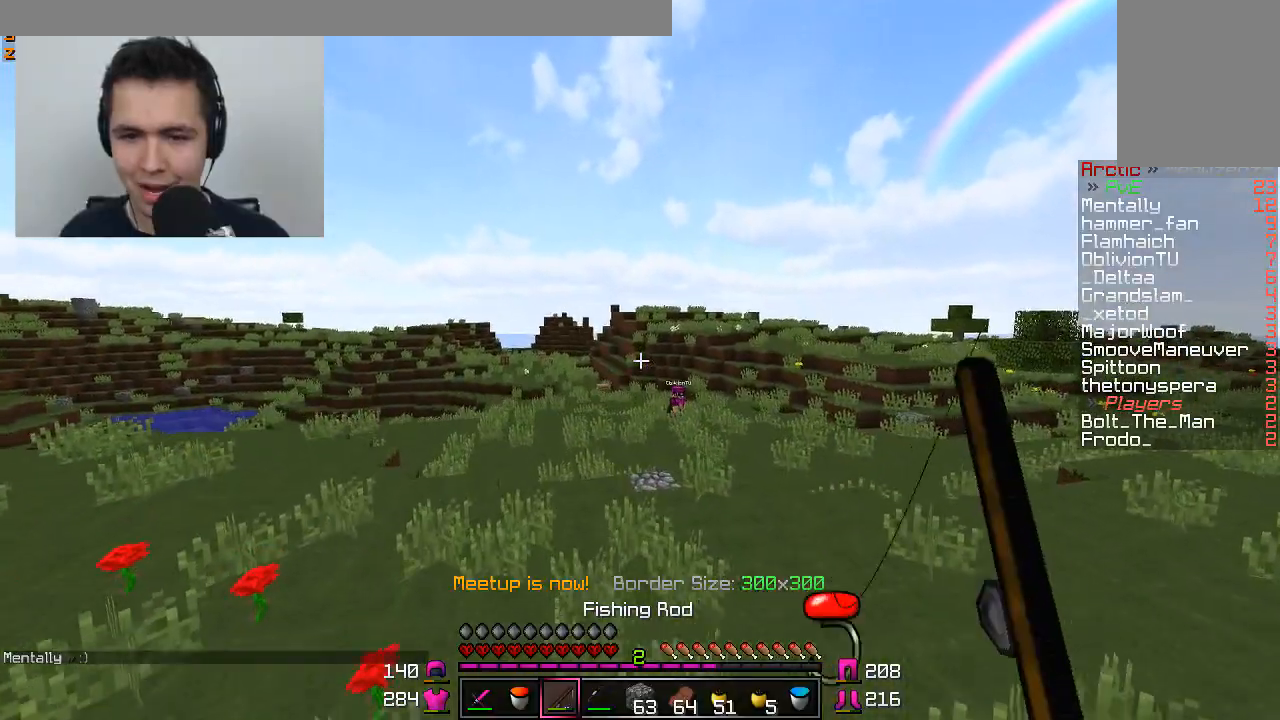
{"keys": ["d", "w"], "mouse": [], "events": [[383, "a", "up"], [383, "mouse_right", "down"], [483, "d", "down"], [483, "mouse_right", "up"]]}
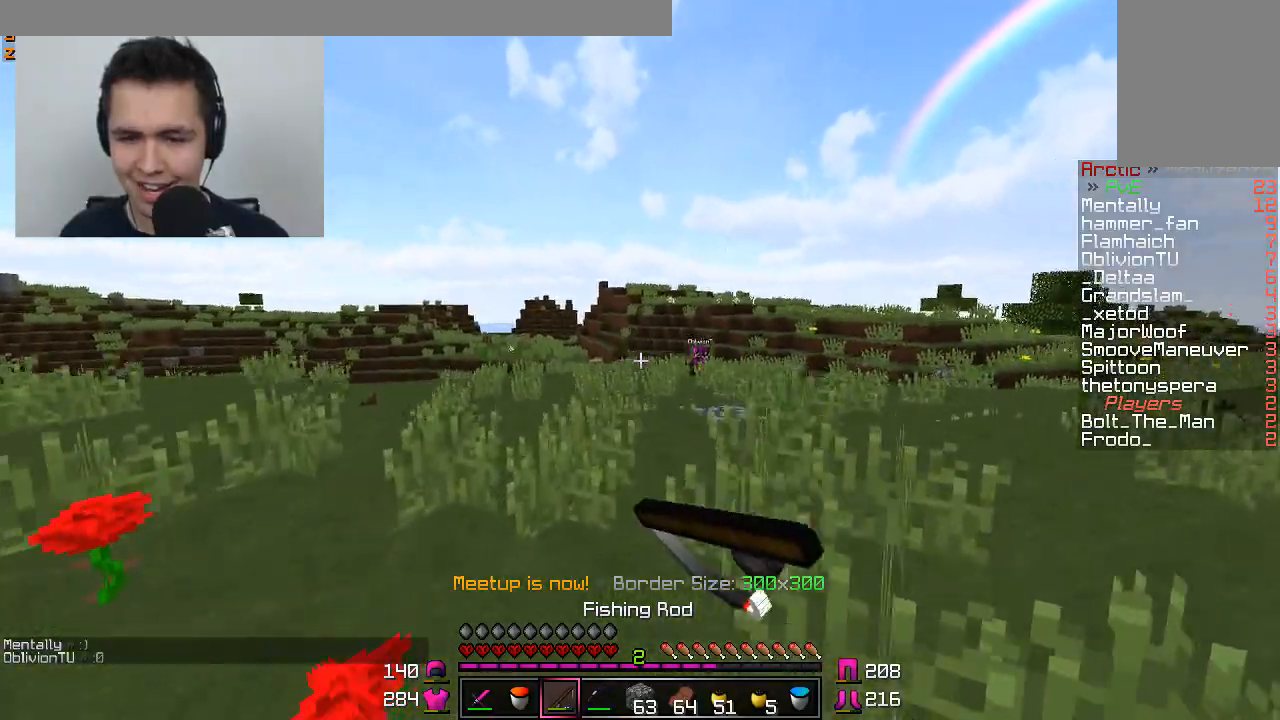
{"keys": ["d"], "mouse": [], "events": [[117, "a", "down"], [117, "d", "up"], [117, "w", "up"], [267, "mouse_right", "down"], [317, "mouse_right", "up"], [417, "a", "up"], [417, "d", "down"]]}
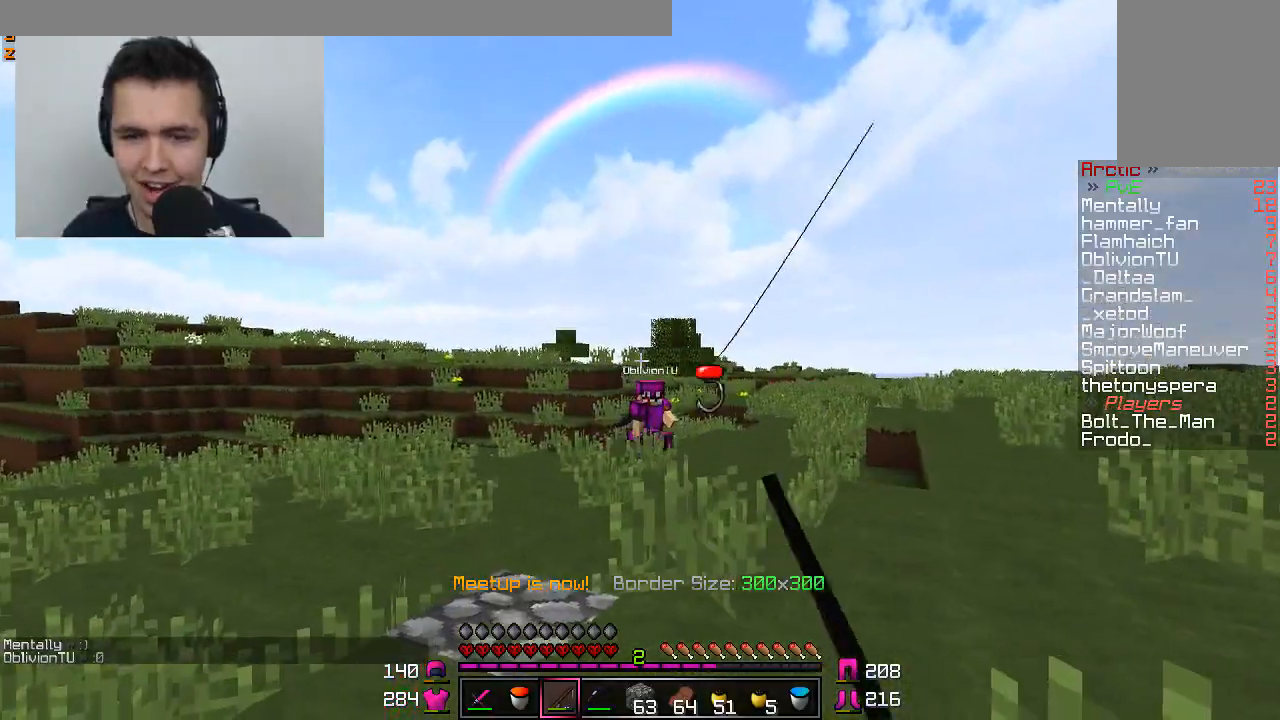
{"keys": ["w"], "mouse": ["left"], "events": [[33, "w", "down"], [317, "d", "up"], [317, "mouse_left", "down"], [367, "mouse_left", "up"], [467, "mouse_left", "down"]]}
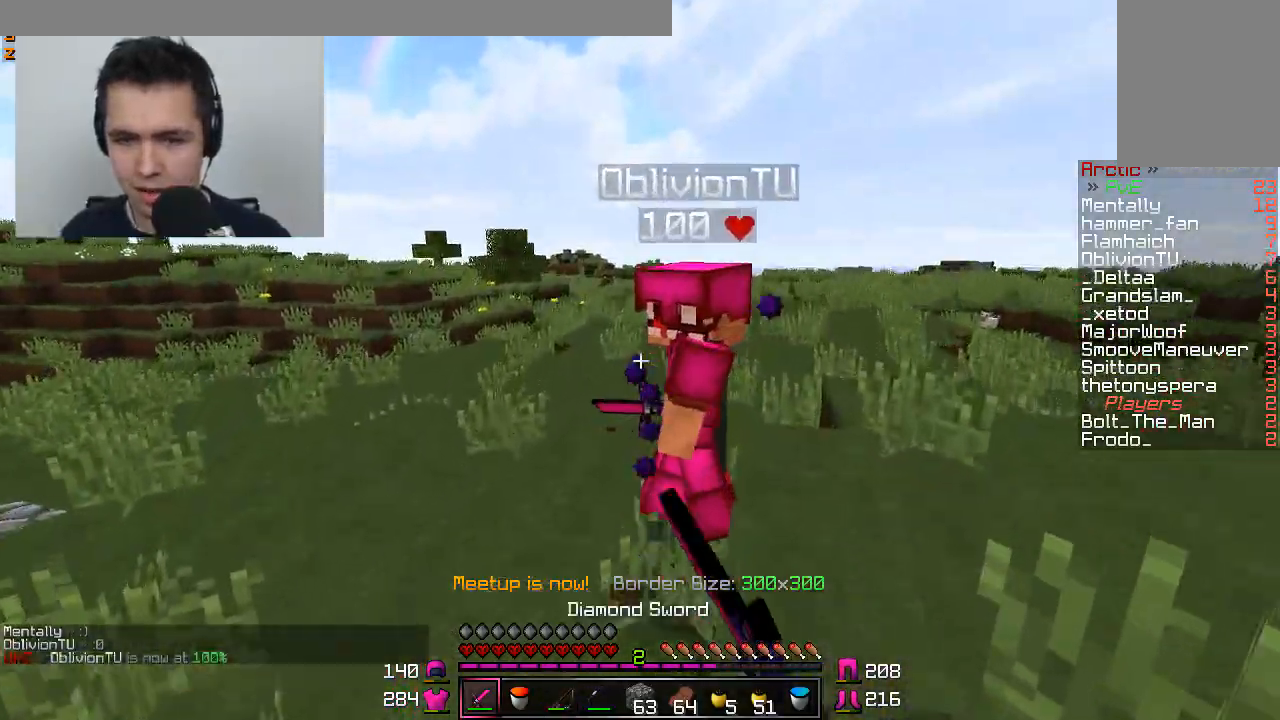
{"keys": ["w"], "mouse": ["left"], "events": [[67, "mouse_left", "up"], [117, "mouse_left", "down"], [167, "mouse_left", "up"], [217, "mouse_left", "down"], [317, "mouse_left", "up"], [367, "mouse_left", "down"], [434, "mouse_left", "up"], [467, "mouse_left", "down"]]}
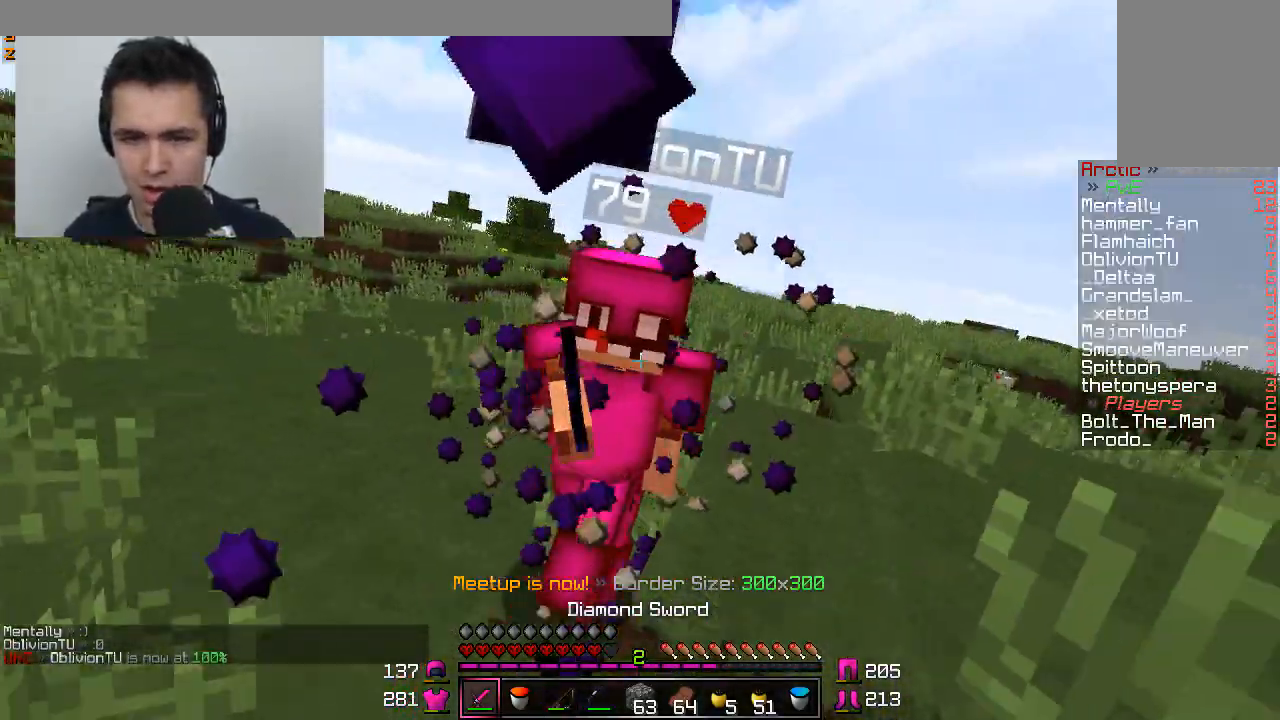
{"keys": ["a", "w"], "mouse": ["left"], "events": [[66, "mouse_left", "up"], [116, "a", "down"], [116, "mouse_left", "down"], [166, "mouse_left", "up"], [217, "mouse_left", "down"], [317, "mouse_left", "up"], [367, "mouse_left", "down"], [417, "mouse_left", "up"], [467, "mouse_left", "down"]]}
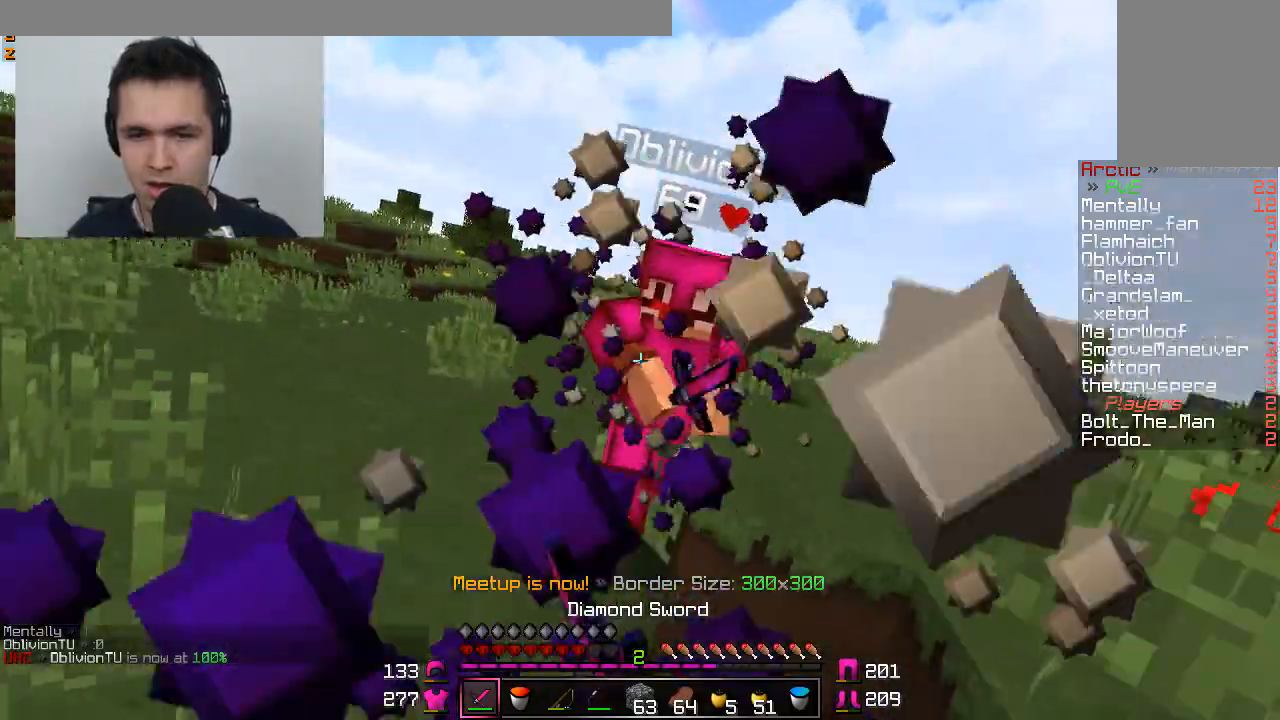
{"keys": ["w"], "mouse": [], "events": [[67, "mouse_left", "up"], [117, "mouse_left", "down"], [217, "mouse_left", "up"], [267, "mouse_left", "down"], [367, "mouse_left", "up"], [417, "mouse_right", "down"], [467, "a", "up"], [467, "mouse_right", "up"]]}
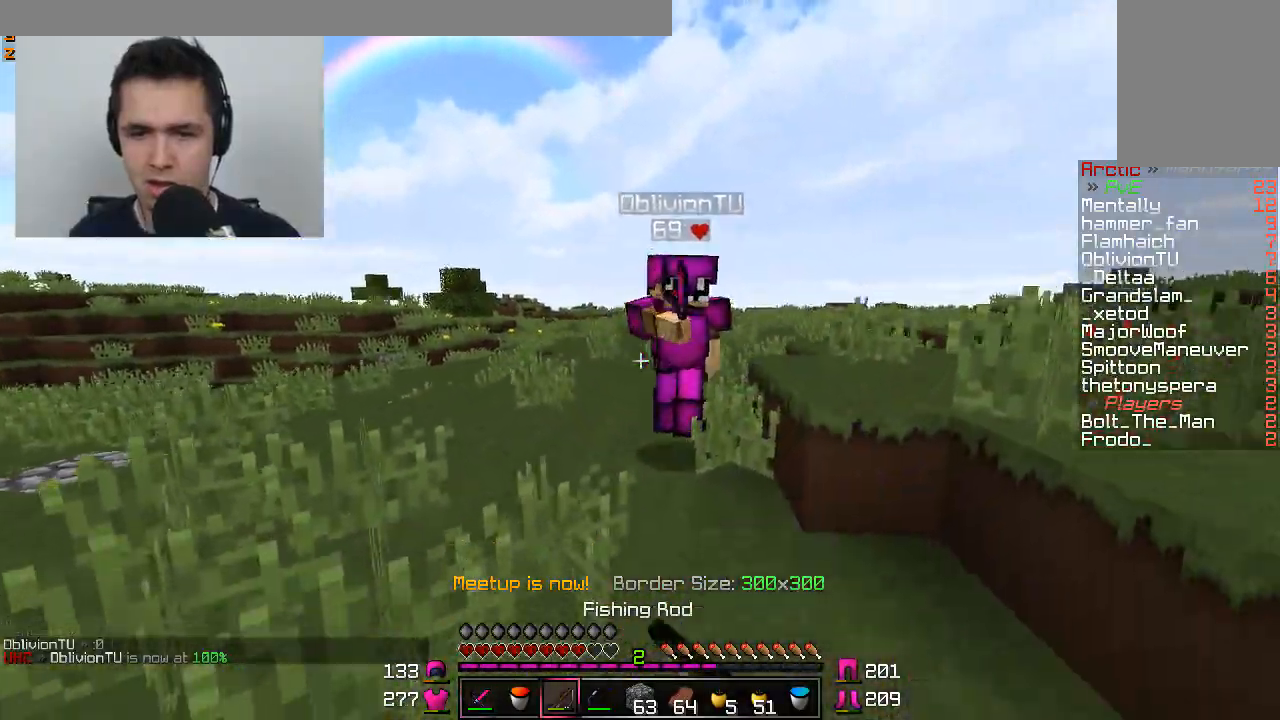
{"keys": ["d", "w"], "mouse": [], "events": [[16, "d", "down"], [383, "mouse_right", "down"], [417, "mouse_right", "up"]]}
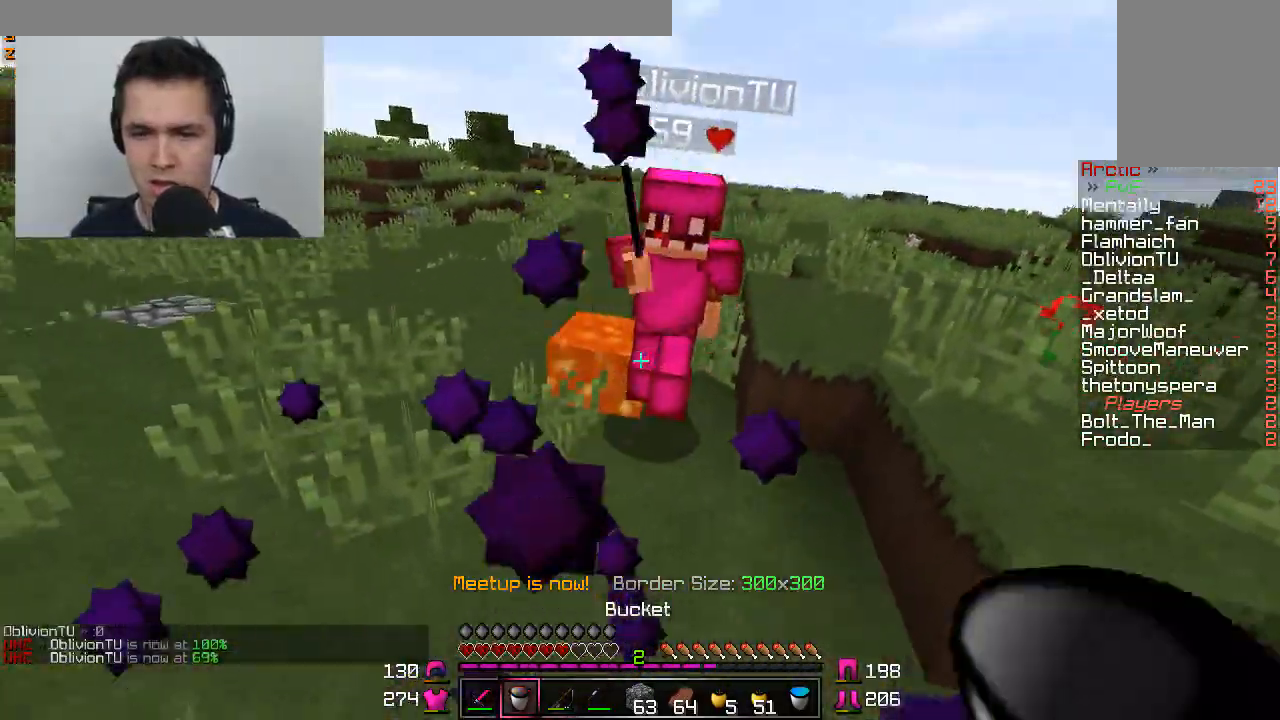
{"keys": ["w"], "mouse": [], "events": [[267, "mouse_left", "down"], [367, "d", "up"], [367, "mouse_left", "up"], [417, "mouse_left", "down"], [467, "mouse_left", "up"]]}
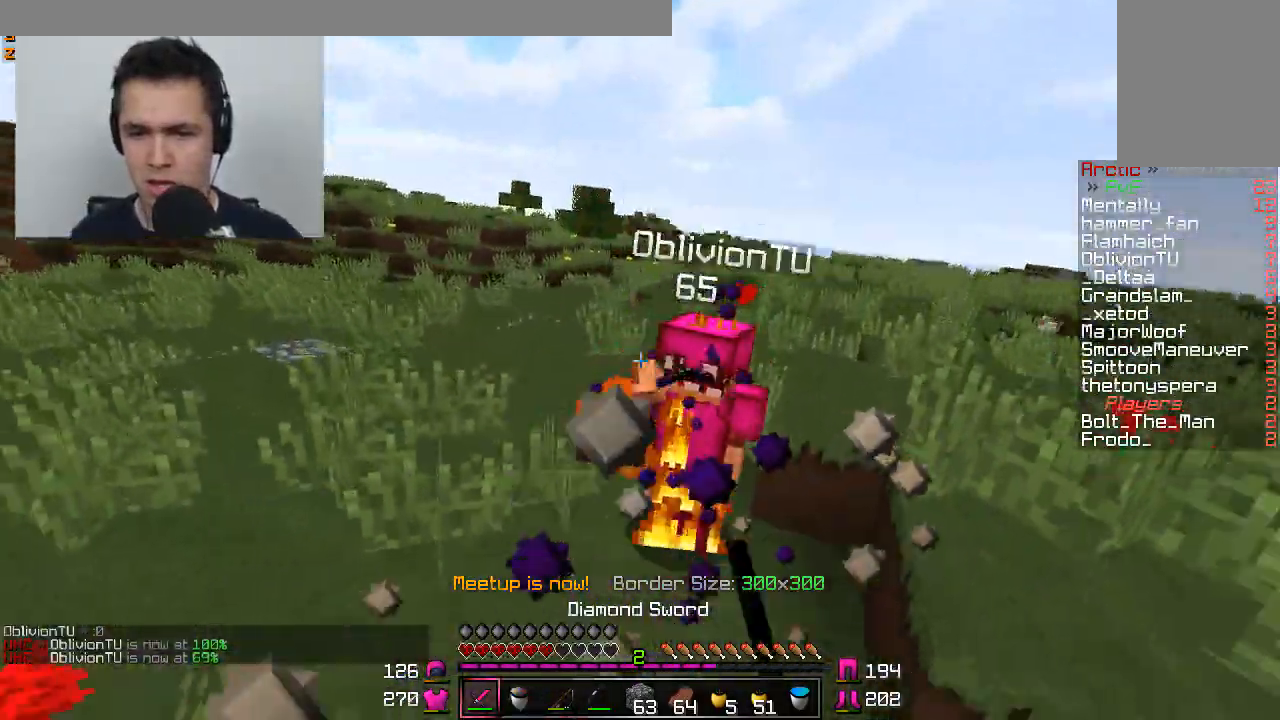
{"keys": ["w"], "mouse": [], "events": [[16, "mouse_left", "down"], [66, "mouse_left", "up"], [166, "mouse_left", "down"], [217, "mouse_left", "up"], [267, "mouse_left", "down"], [367, "mouse_left", "up"], [417, "mouse_left", "down"], [467, "mouse_left", "up"]]}
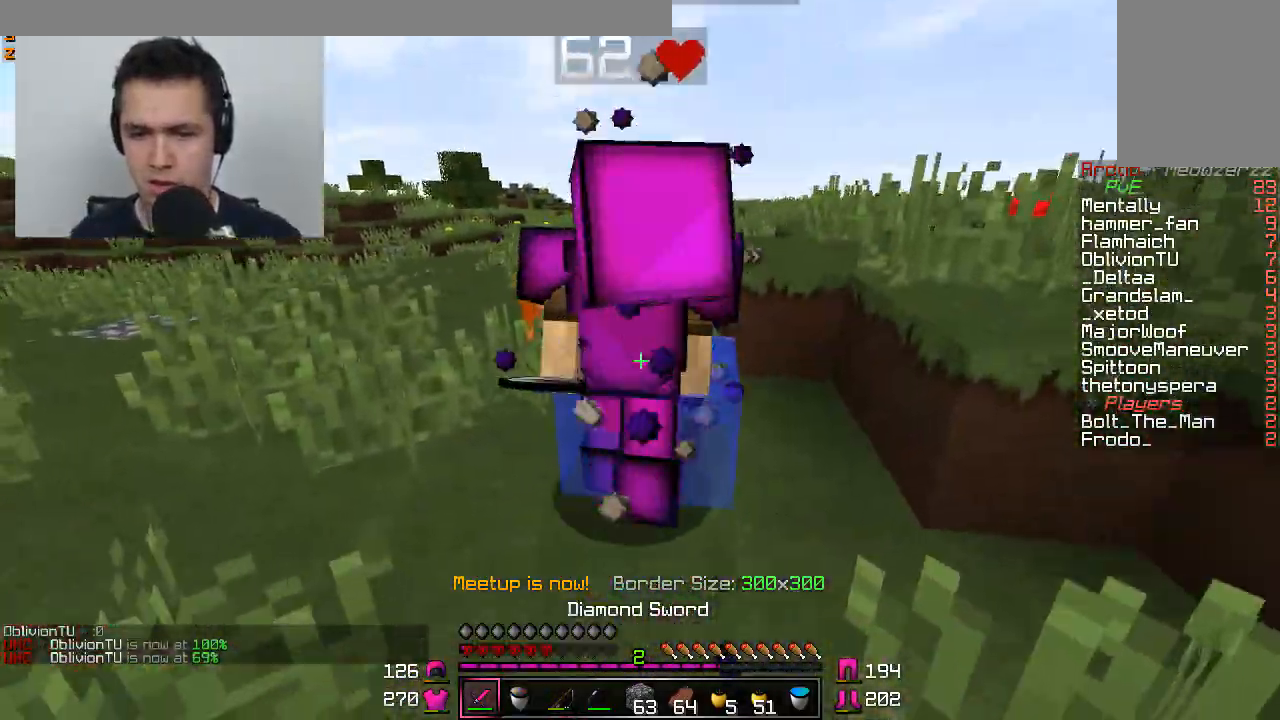
{"keys": ["d", "w"], "mouse": [], "events": [[34, "mouse_left", "down"], [134, "mouse_left", "up"], [184, "mouse_left", "down"], [217, "d", "down"], [234, "mouse_left", "up"], [284, "mouse_left", "down"], [334, "mouse_left", "up"], [434, "mouse_left", "down"], [484, "mouse_left", "up"]]}
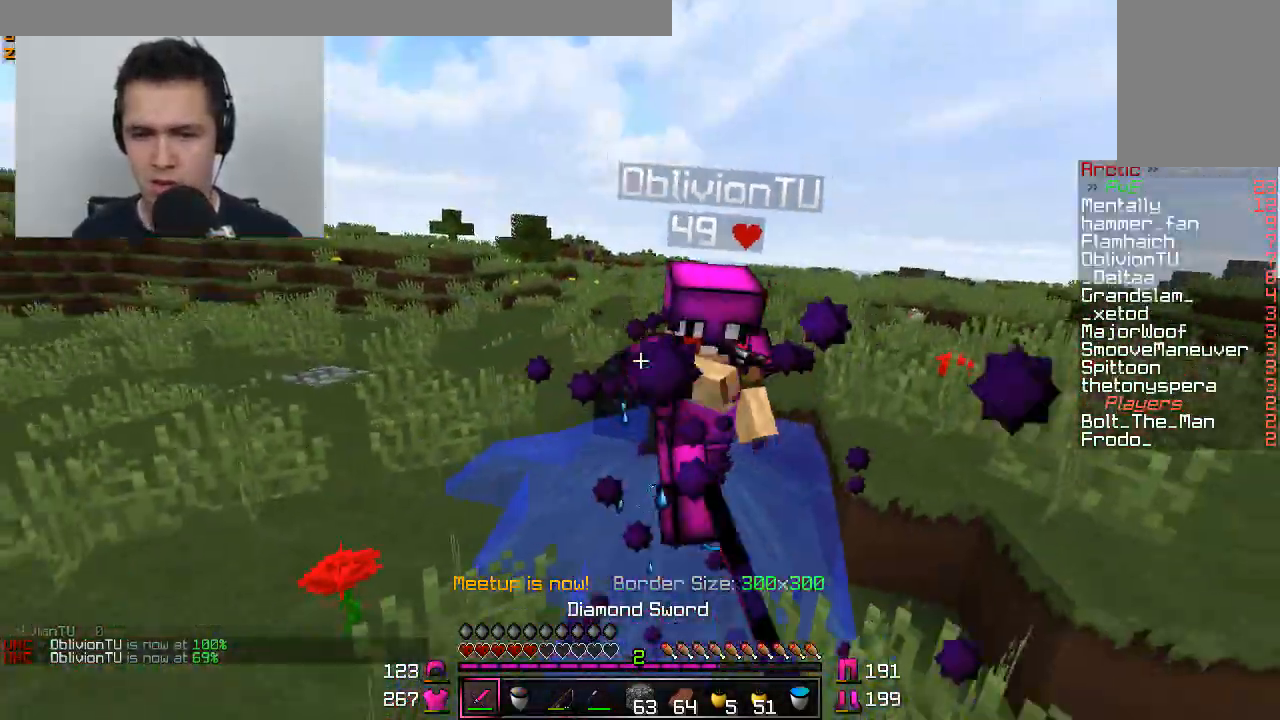
{"keys": ["d", "w"], "mouse": [], "events": [[33, "mouse_left", "down"], [133, "mouse_left", "up"], [183, "mouse_left", "down"], [234, "mouse_left", "up"], [334, "mouse_right", "down"], [384, "mouse_right", "up"]]}
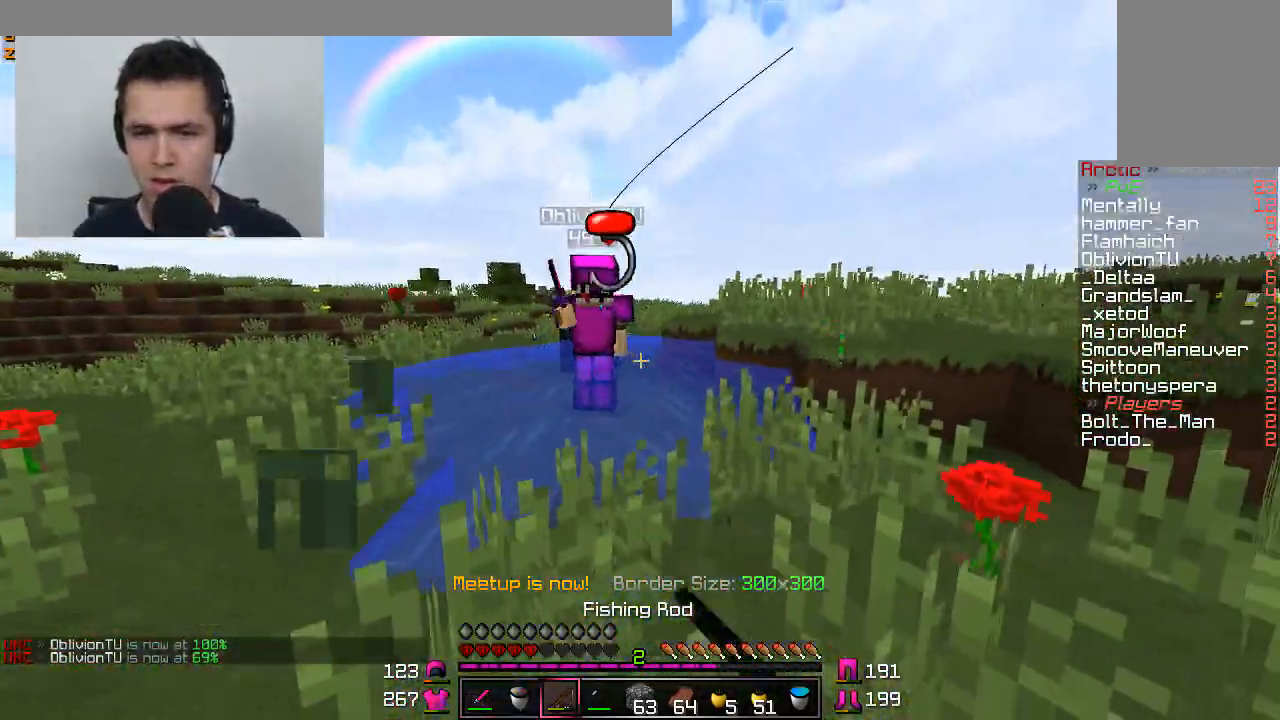
{"keys": ["w"], "mouse": ["left"], "events": [[234, "mouse_right", "down"], [284, "mouse_right", "up"], [484, "d", "up"], [484, "mouse_left", "down"]]}
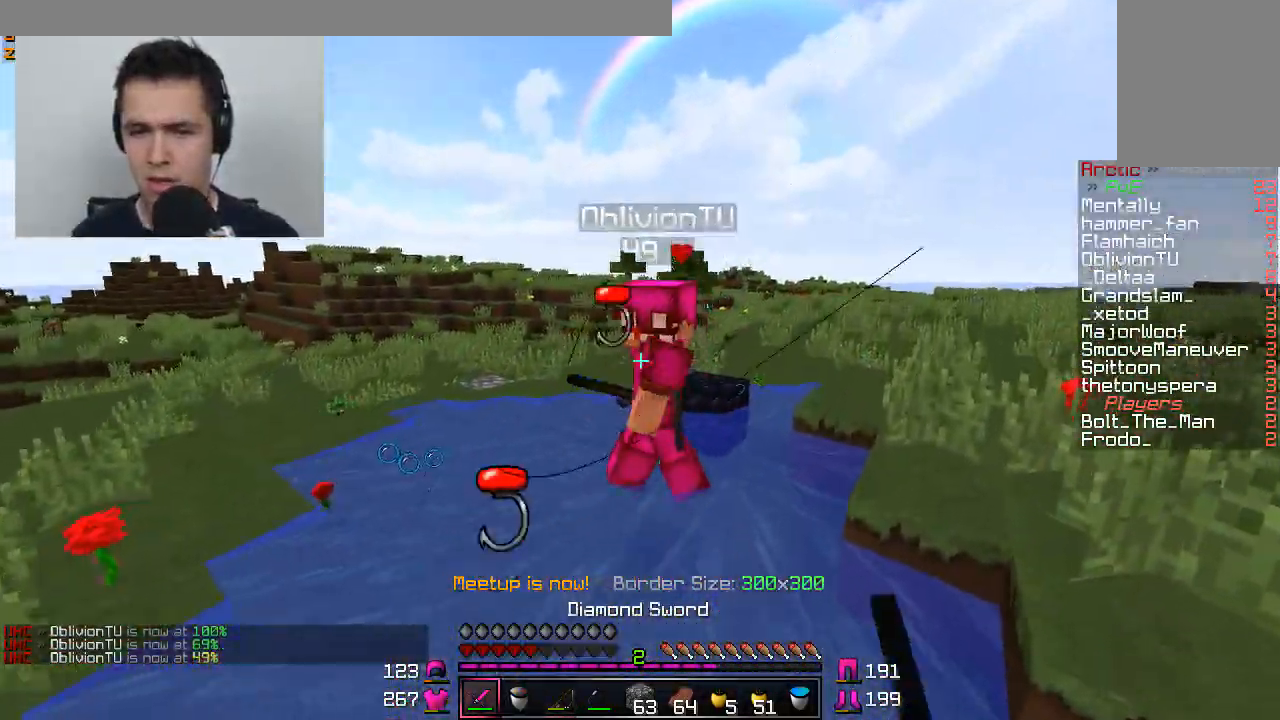
{"keys": ["w"], "mouse": [], "events": [[83, "mouse_left", "up"], [133, "mouse_left", "down"], [183, "mouse_left", "up"], [284, "mouse_left", "down"], [334, "mouse_left", "up"], [384, "mouse_left", "down"], [484, "mouse_left", "up"]]}
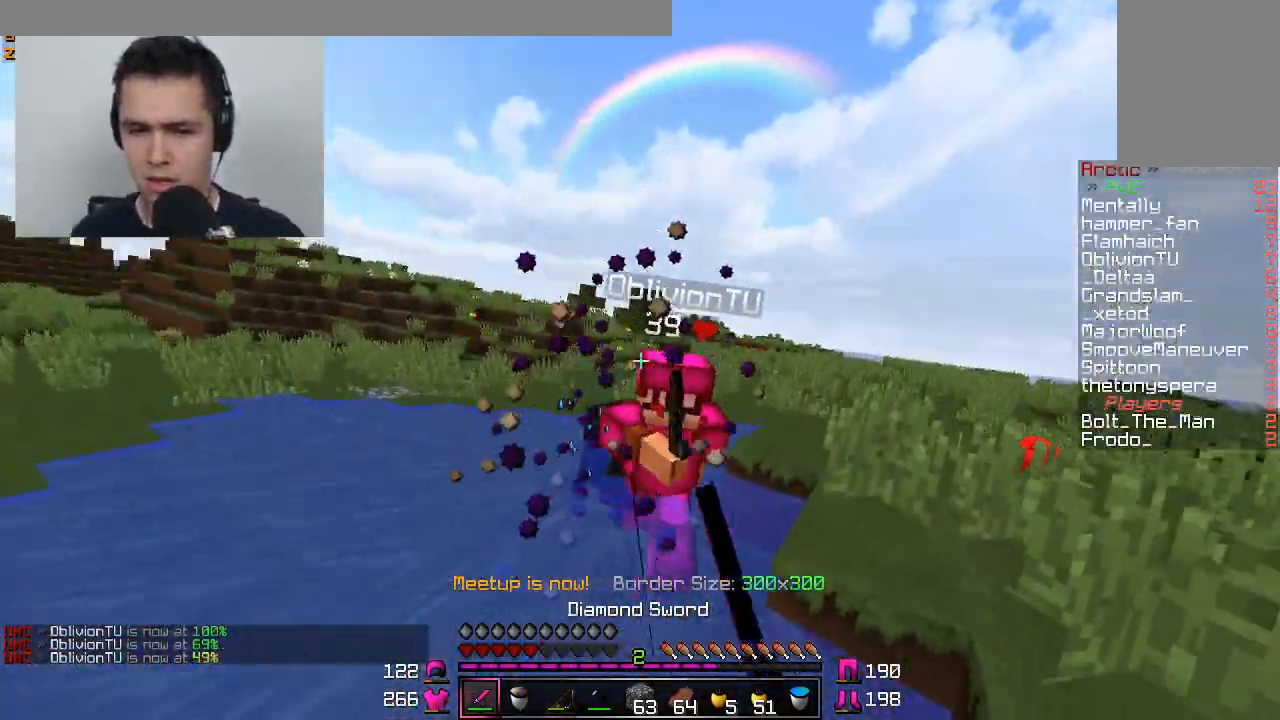
{"keys": ["s"], "mouse": ["right"], "events": [[34, "mouse_left", "down"], [134, "mouse_left", "up"], [184, "mouse_right", "down"], [184, "w", "up"], [284, "mouse_right", "up"], [334, "s", "down"], [484, "mouse_right", "down"]]}
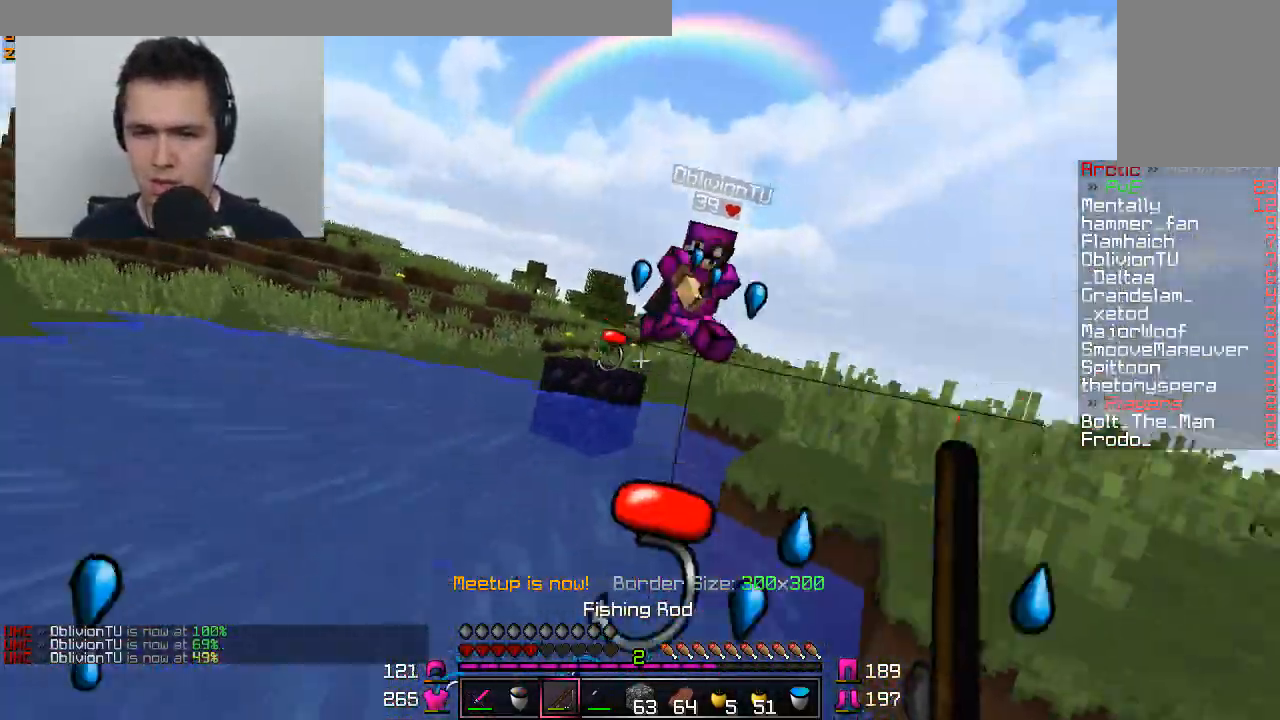
{"keys": ["s"], "mouse": [], "events": [[384, "mouse_right", "up"]]}
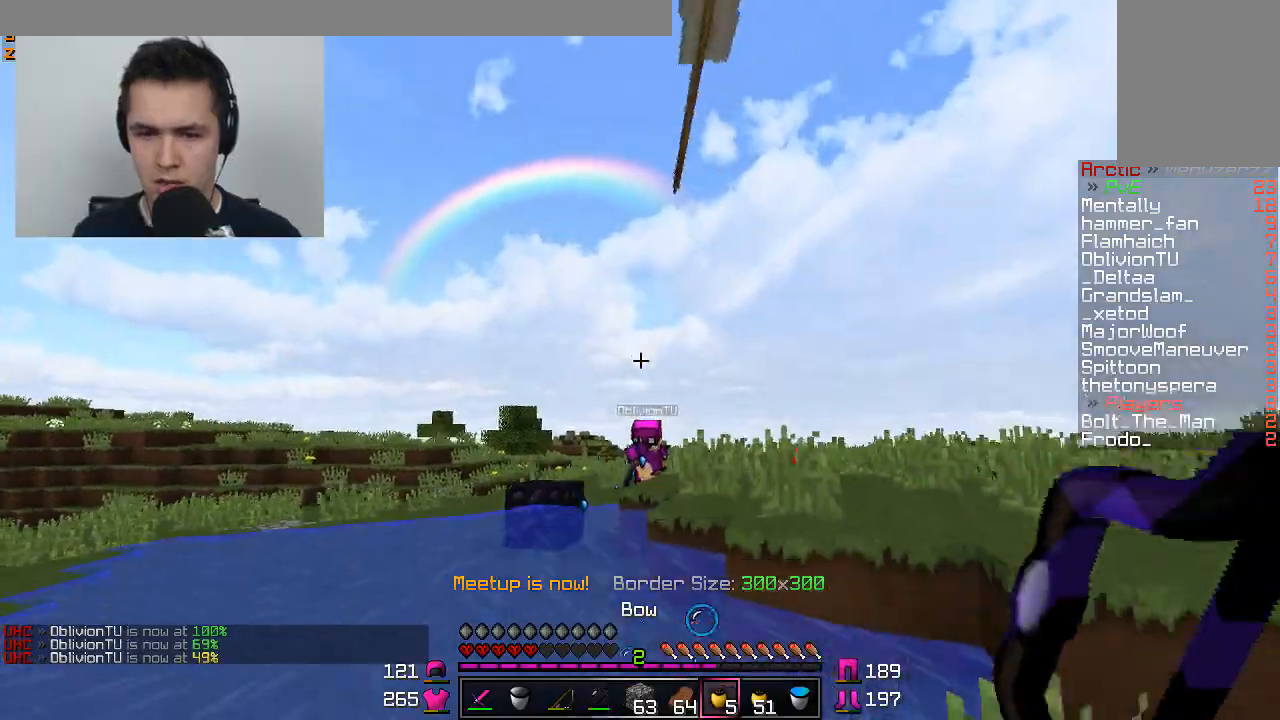
{"keys": ["d", "s"], "mouse": ["right"], "events": [[134, "mouse_right", "down"], [484, "d", "down"]]}
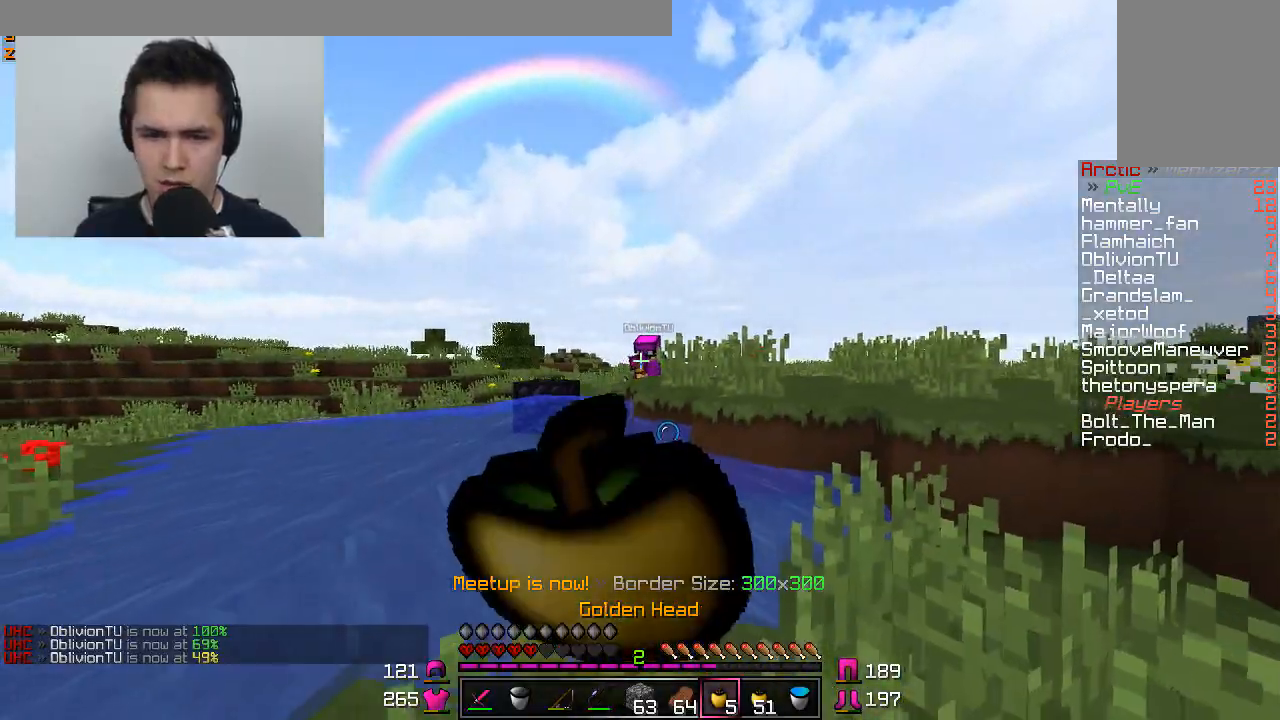
{"keys": ["d", "w"], "mouse": ["right"], "events": [[83, "s", "up"], [284, "w", "down"]]}
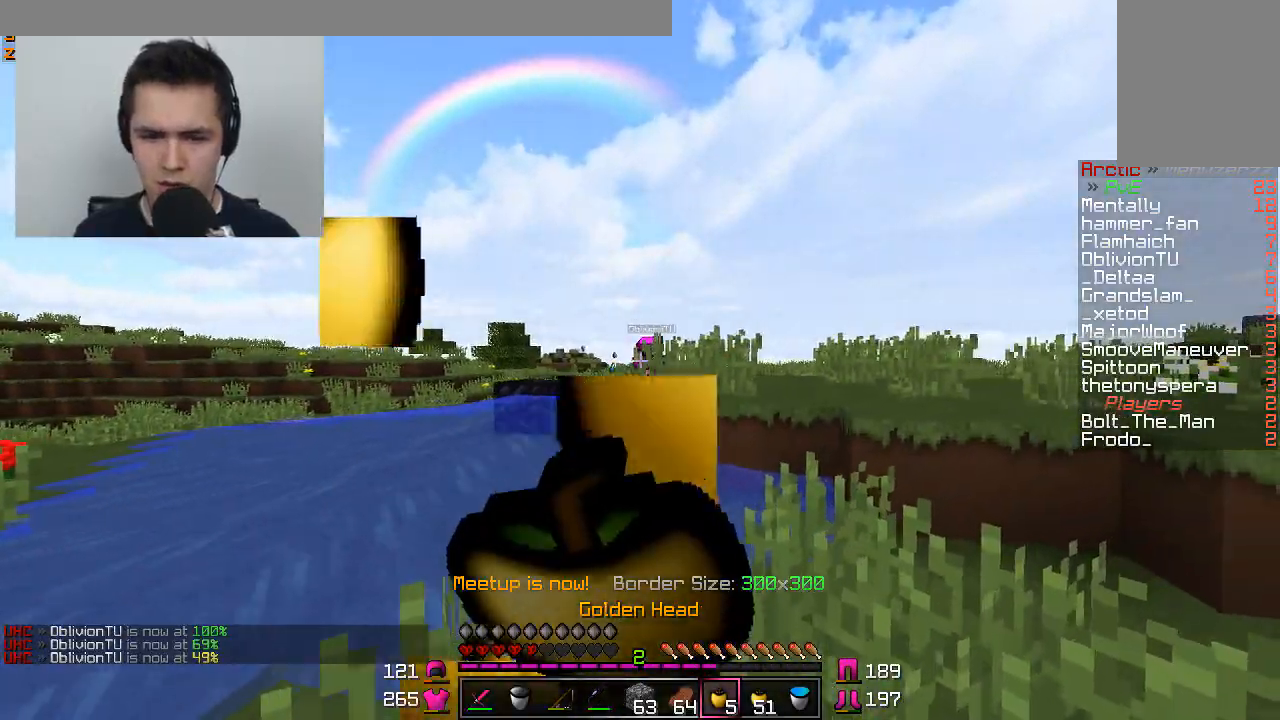
{"keys": ["d", "w"], "mouse": [], "events": [[51, "mouse_right", "up"]]}
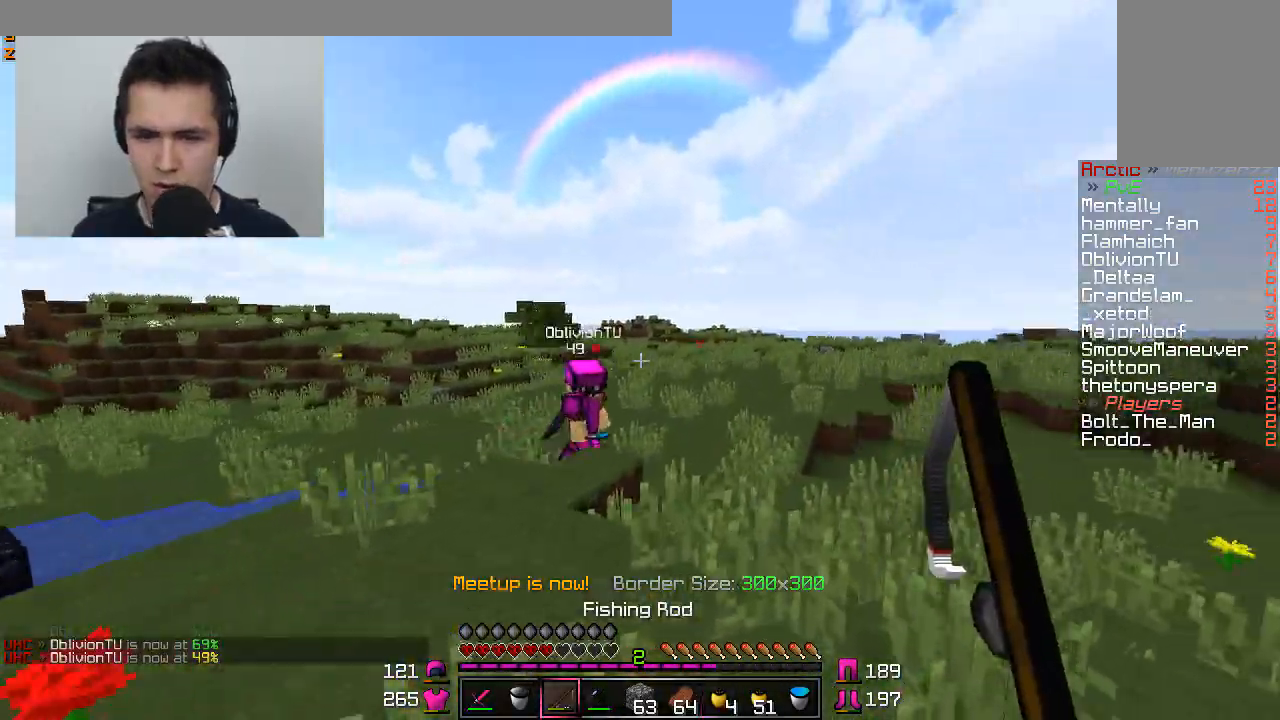
{"keys": ["w"], "mouse": [], "events": [[83, "mouse_right", "down"], [133, "mouse_right", "up"], [384, "mouse_left", "down"], [434, "d", "up"], [434, "mouse_left", "up"]]}
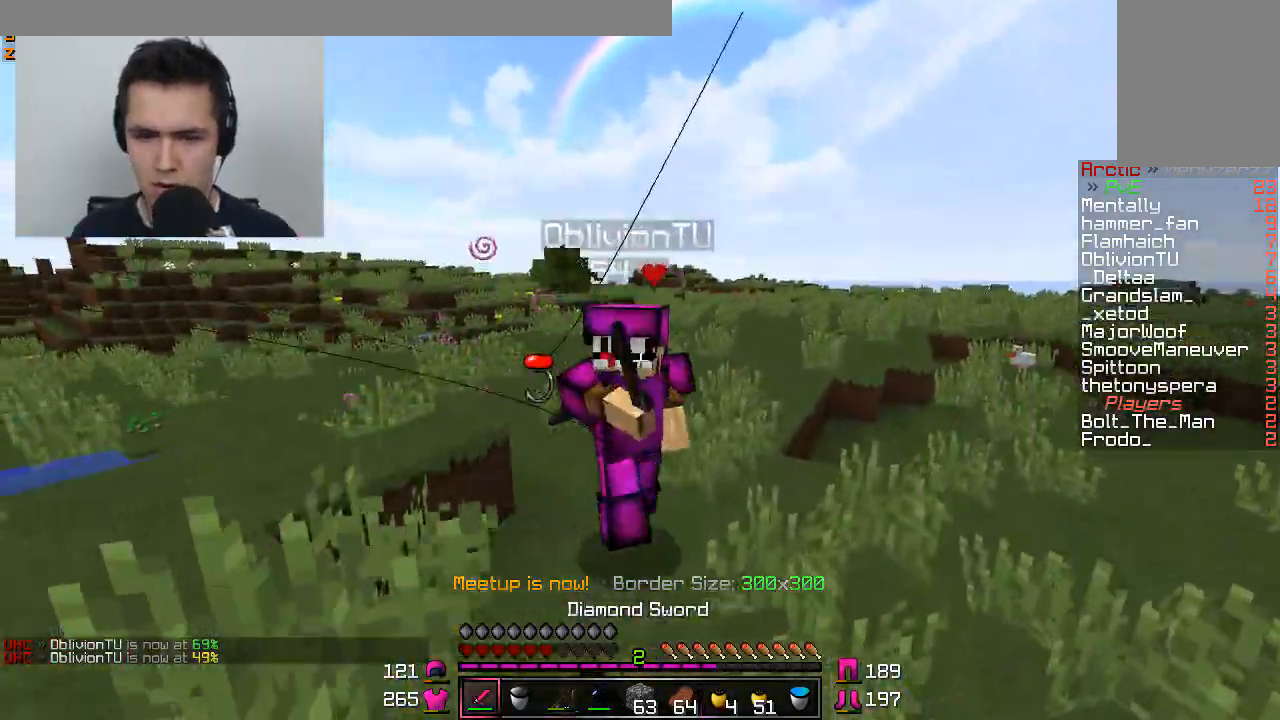
{"keys": ["w"], "mouse": [], "events": [[34, "mouse_left", "down"], [84, "mouse_left", "up"], [184, "mouse_left", "down"], [234, "mouse_left", "up"], [284, "mouse_left", "down"], [334, "mouse_left", "up"], [434, "mouse_left", "down"], [484, "mouse_left", "up"]]}
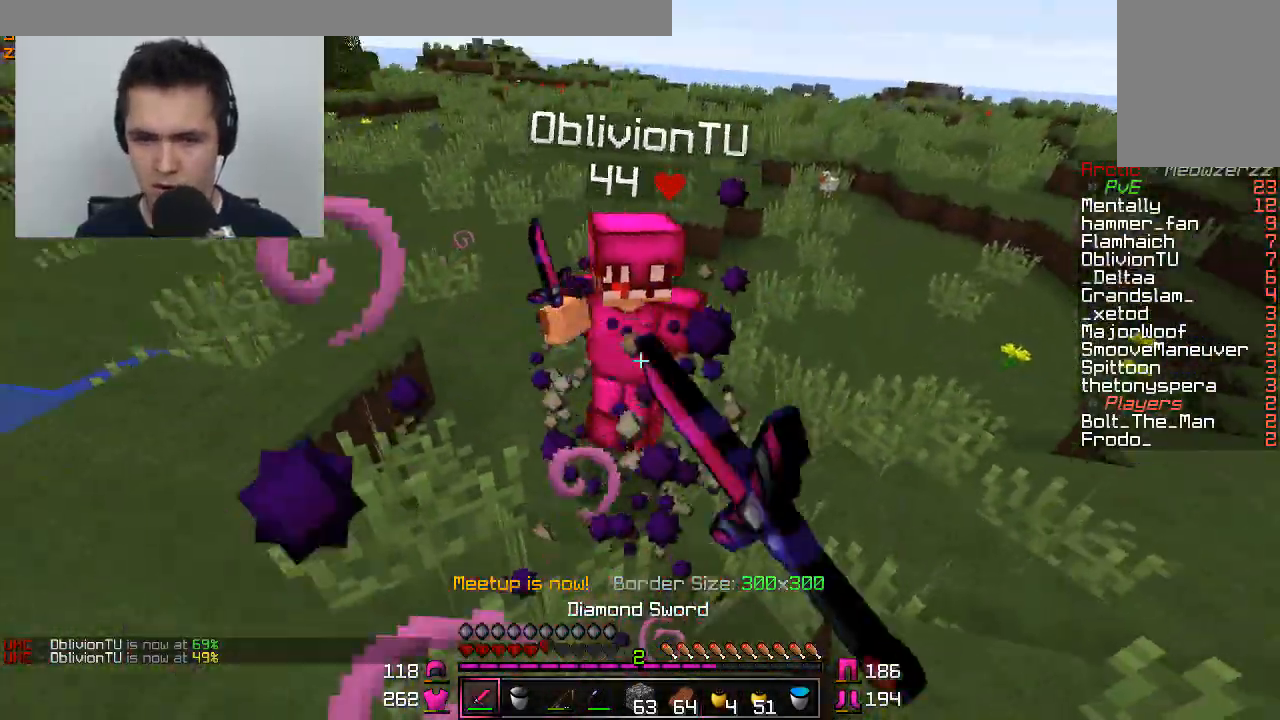
{"keys": ["d", "w"], "mouse": ["right"], "events": [[17, "mouse_left", "down"], [83, "mouse_left", "up"], [183, "mouse_left", "down"], [234, "mouse_left", "up"], [284, "mouse_left", "down"], [384, "mouse_left", "up"], [434, "d", "down"], [484, "mouse_right", "down"]]}
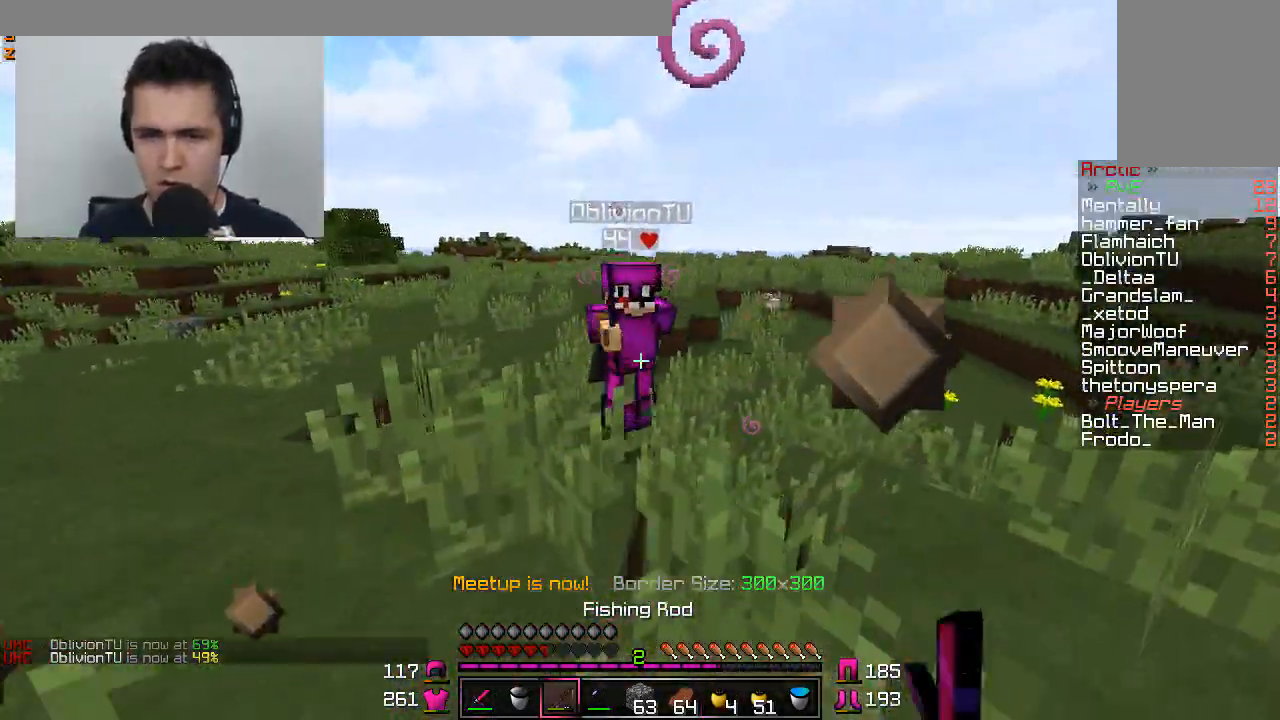
{"keys": ["w"], "mouse": ["left"], "events": [[34, "mouse_right", "up"], [334, "d", "up"], [334, "mouse_left", "down"], [384, "mouse_left", "up"], [484, "mouse_left", "down"]]}
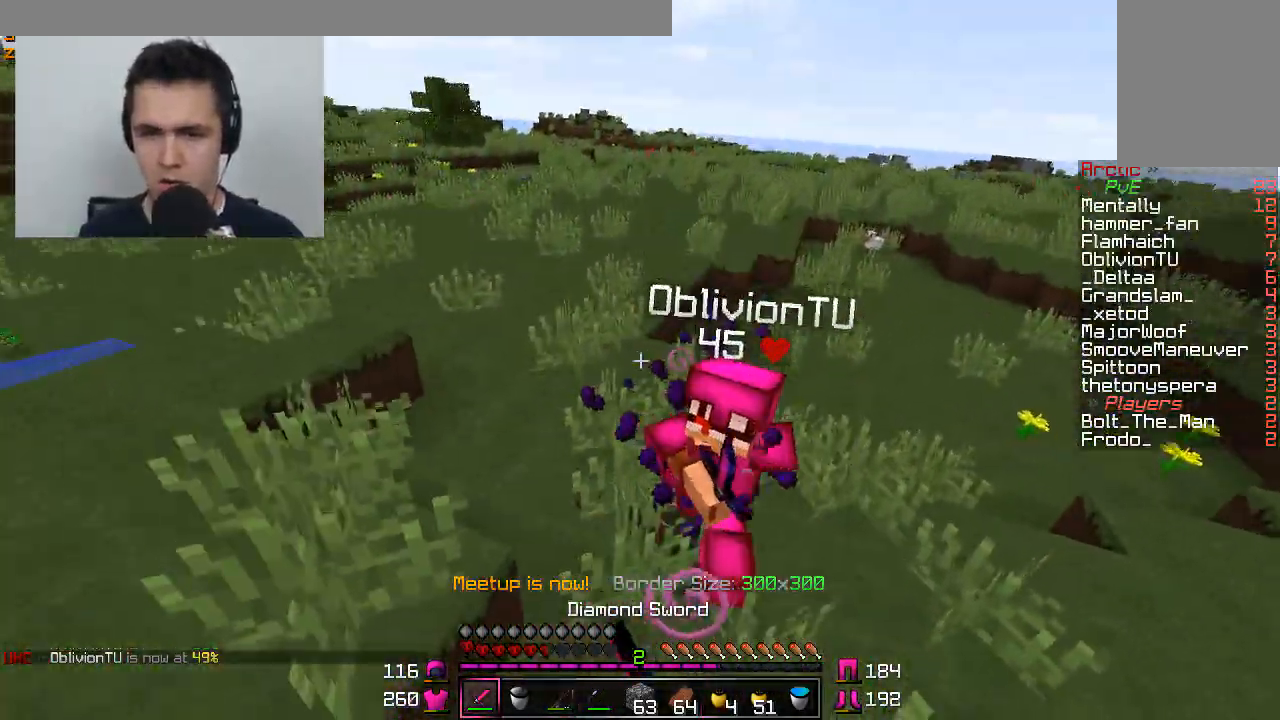
{"keys": ["d", "w"], "mouse": ["left"], "events": [[33, "mouse_left", "up"], [83, "mouse_left", "down"], [133, "mouse_left", "up"], [234, "mouse_left", "down"], [284, "d", "down"], [284, "mouse_left", "up"], [334, "mouse_left", "down"], [384, "mouse_left", "up"], [484, "mouse_left", "down"]]}
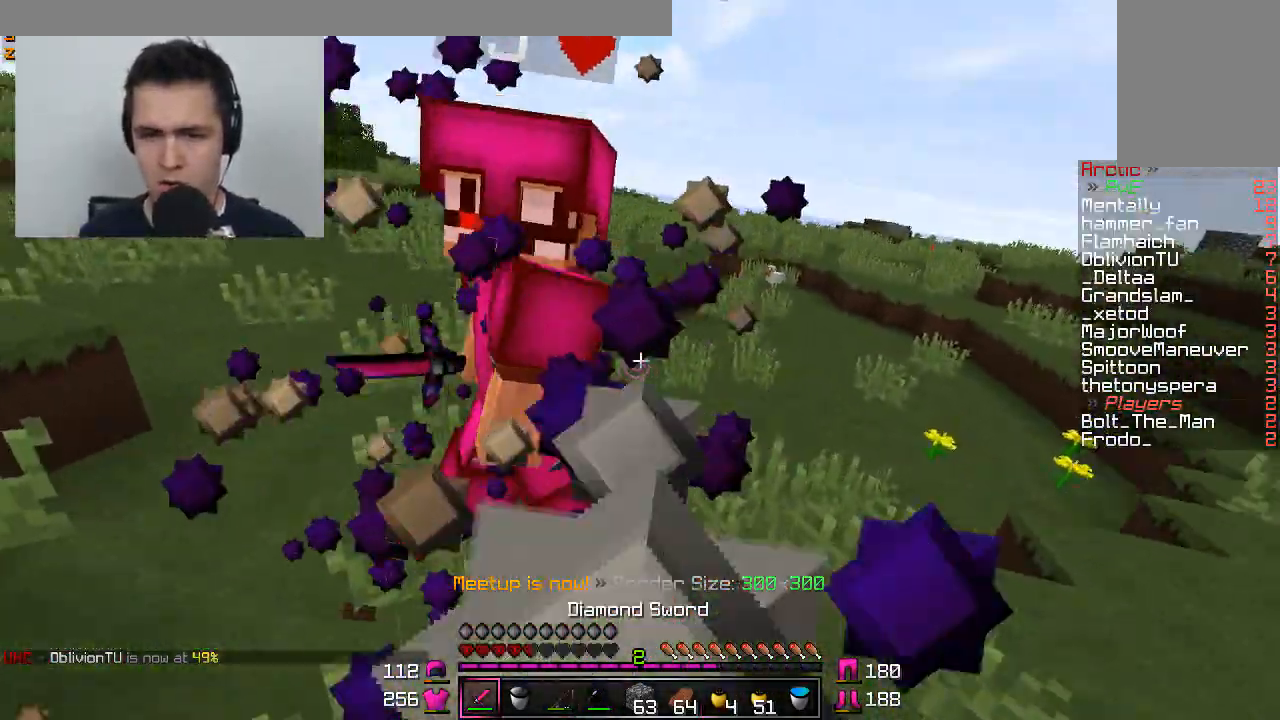
{"keys": ["d", "w"], "mouse": [], "events": [[34, "mouse_left", "up"], [84, "mouse_left", "down"], [184, "mouse_left", "up"], [234, "d", "up"], [234, "mouse_left", "down"], [284, "mouse_left", "up"], [384, "d", "down"], [434, "mouse_right", "down"], [484, "mouse_right", "up"]]}
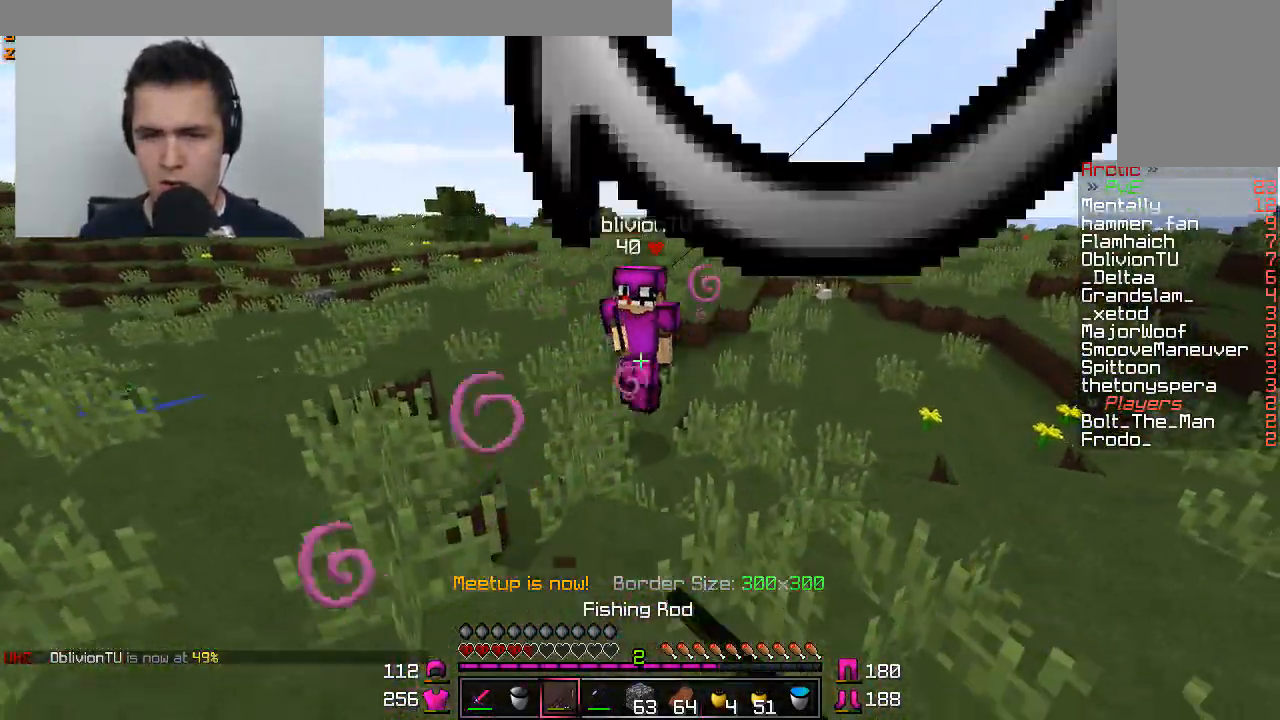
{"keys": ["d", "w"], "mouse": [], "events": [[167, "w", "up"], [267, "mouse_right", "down"], [300, "w", "down"], [367, "mouse_right", "up"]]}
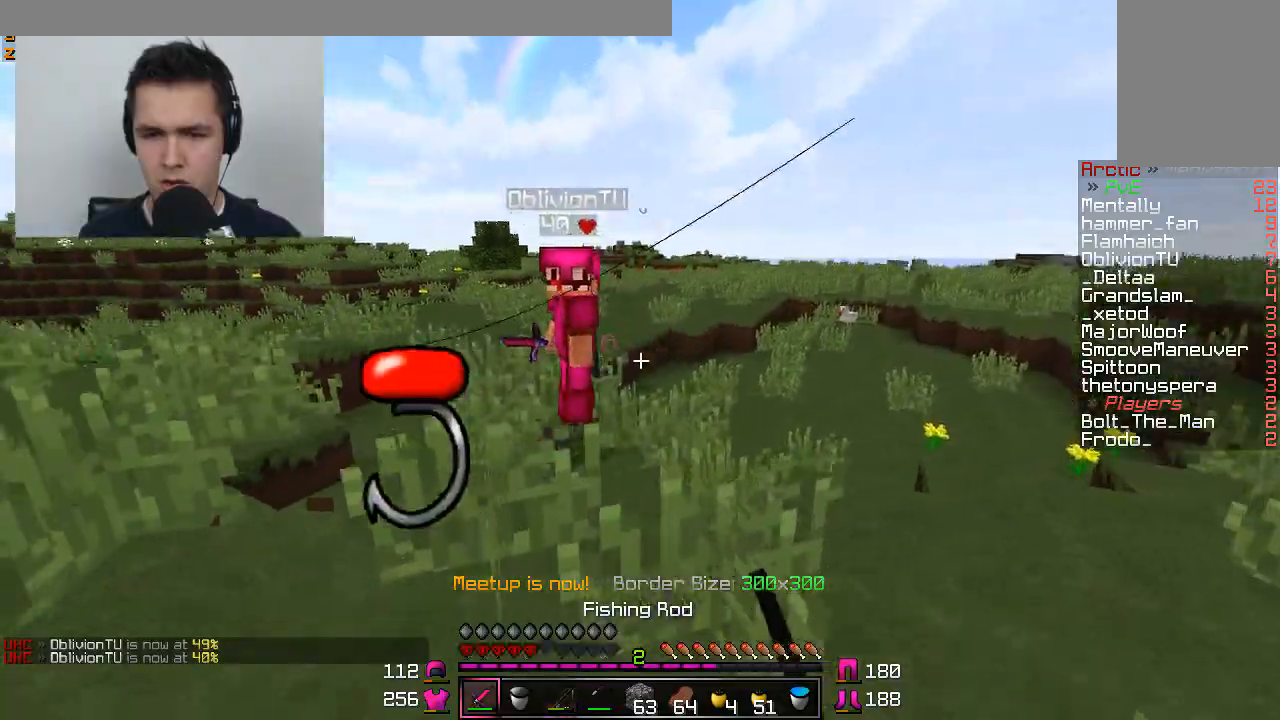
{"keys": ["w"], "mouse": [], "events": [[167, "mouse_right", "down"], [217, "mouse_right", "up"], [368, "mouse_left", "down"], [418, "d", "up"], [418, "mouse_left", "up"]]}
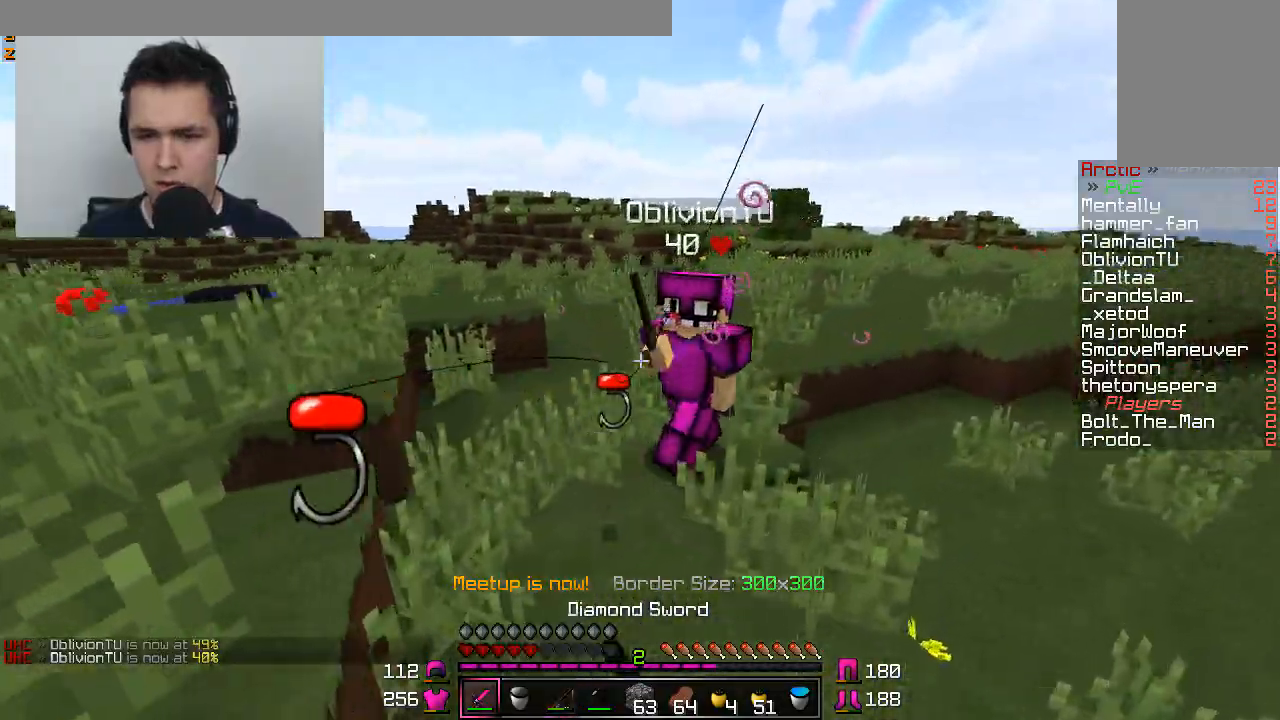
{"keys": ["w"], "mouse": [], "events": [[17, "mouse_left", "down"], [67, "mouse_left", "up"], [117, "mouse_left", "down"], [217, "mouse_left", "up"], [267, "mouse_left", "down"], [317, "mouse_left", "up"], [367, "mouse_left", "down"], [467, "mouse_left", "up"]]}